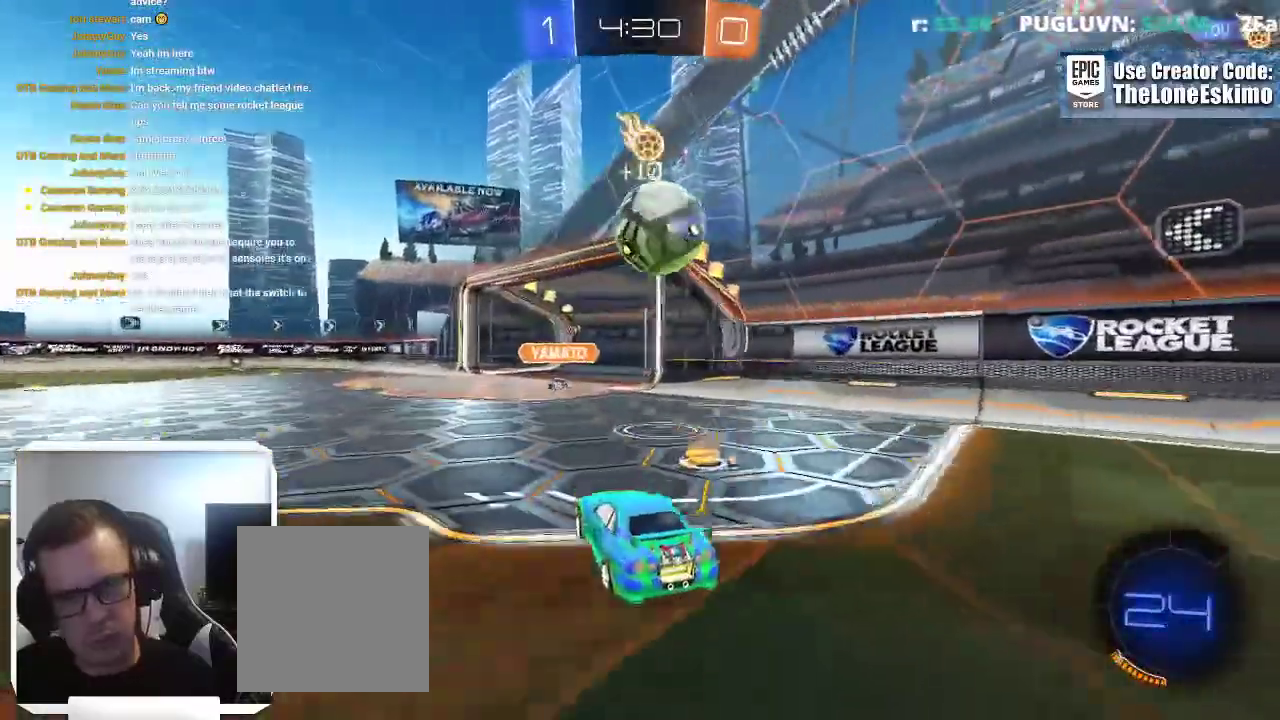
Gameplay with a controller (Xbox layout); each line is a JSON object with the inputs held at the frame after it. This overlay highlights the sticks when they move; stick clicks (L3) are not distinguishable. Not read: R2 R3.
{"buttons": [], "left_stick": "center", "right_stick": "center"}
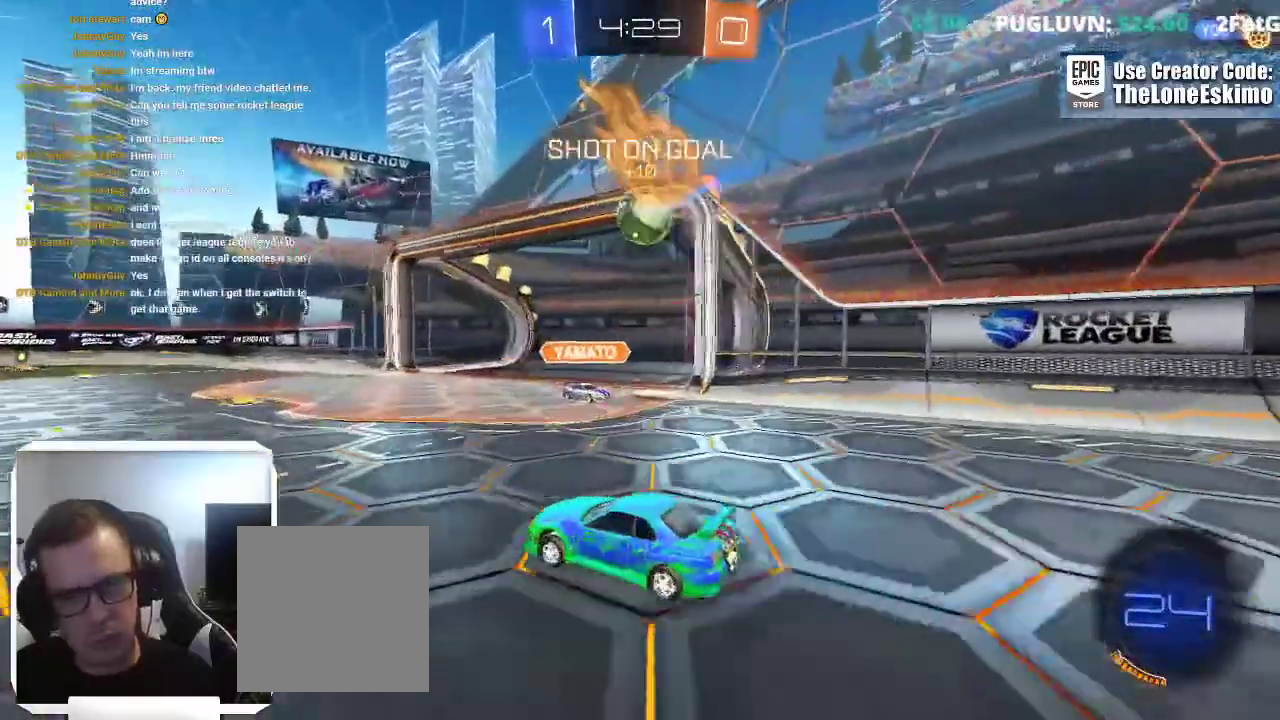
{"buttons": ["B"], "left_stick": "center", "right_stick": "center"}
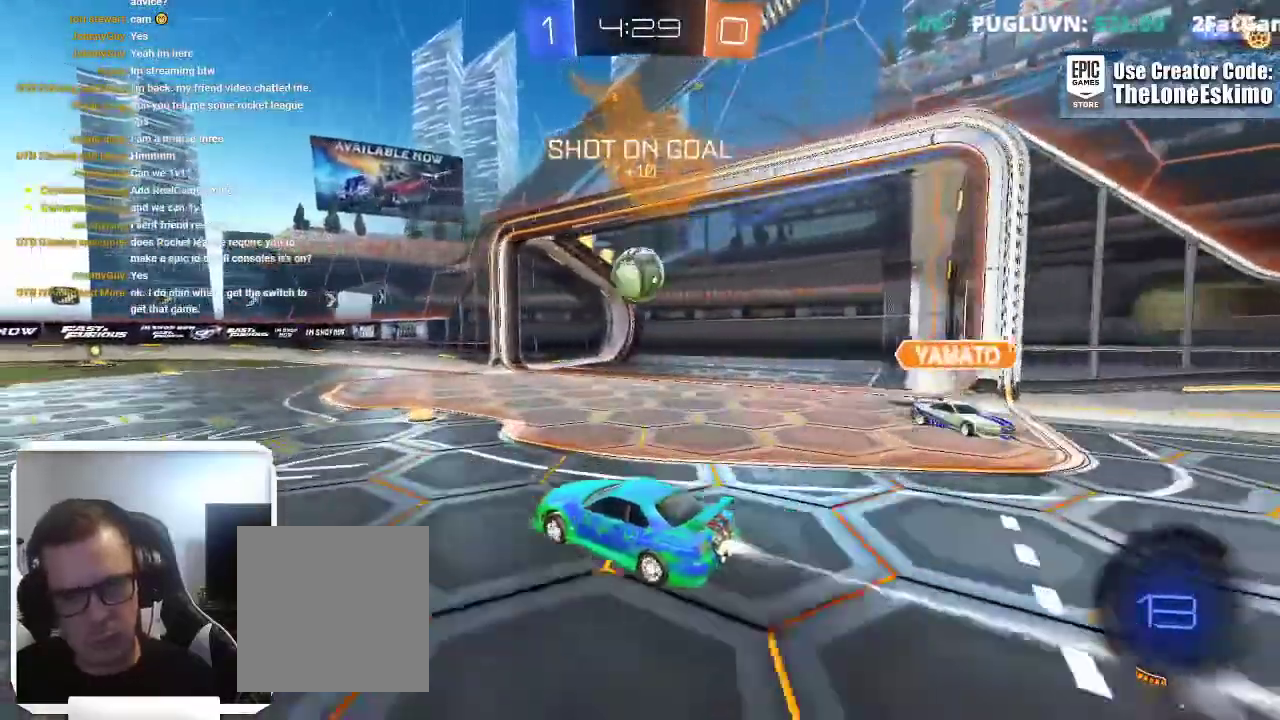
{"buttons": [], "left_stick": "left", "right_stick": "center"}
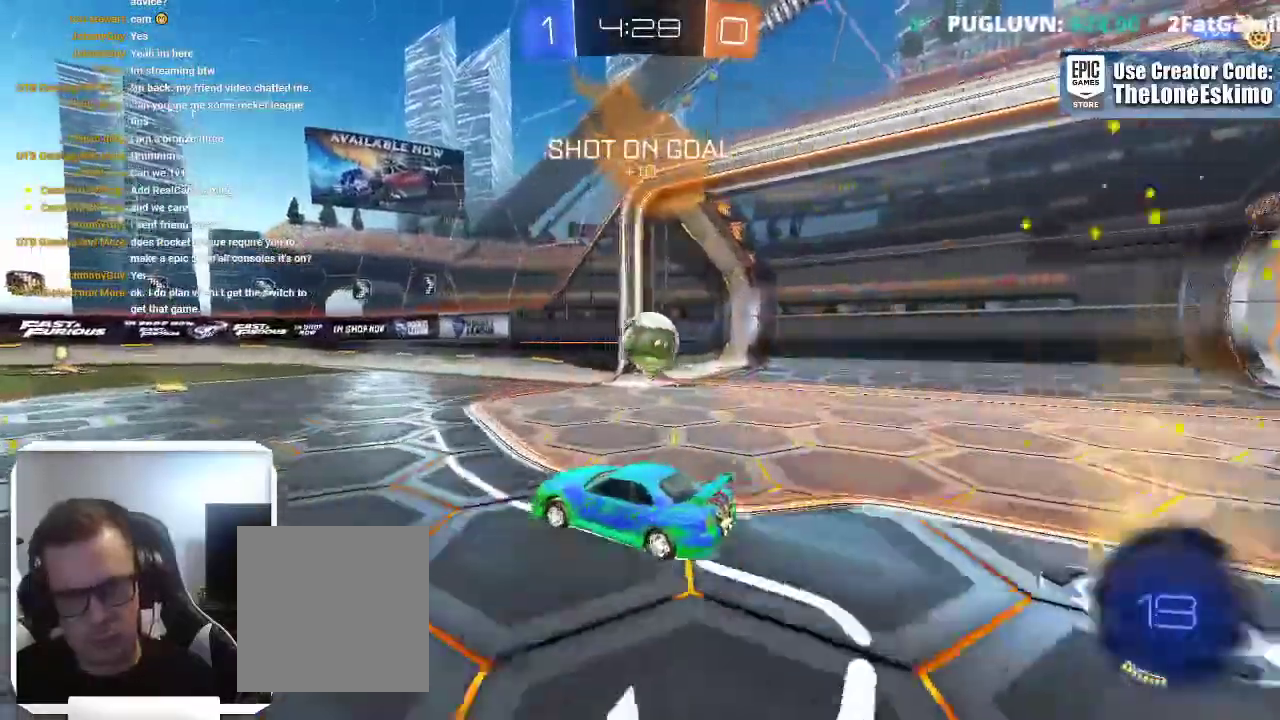
{"buttons": [], "left_stick": "center", "right_stick": "center"}